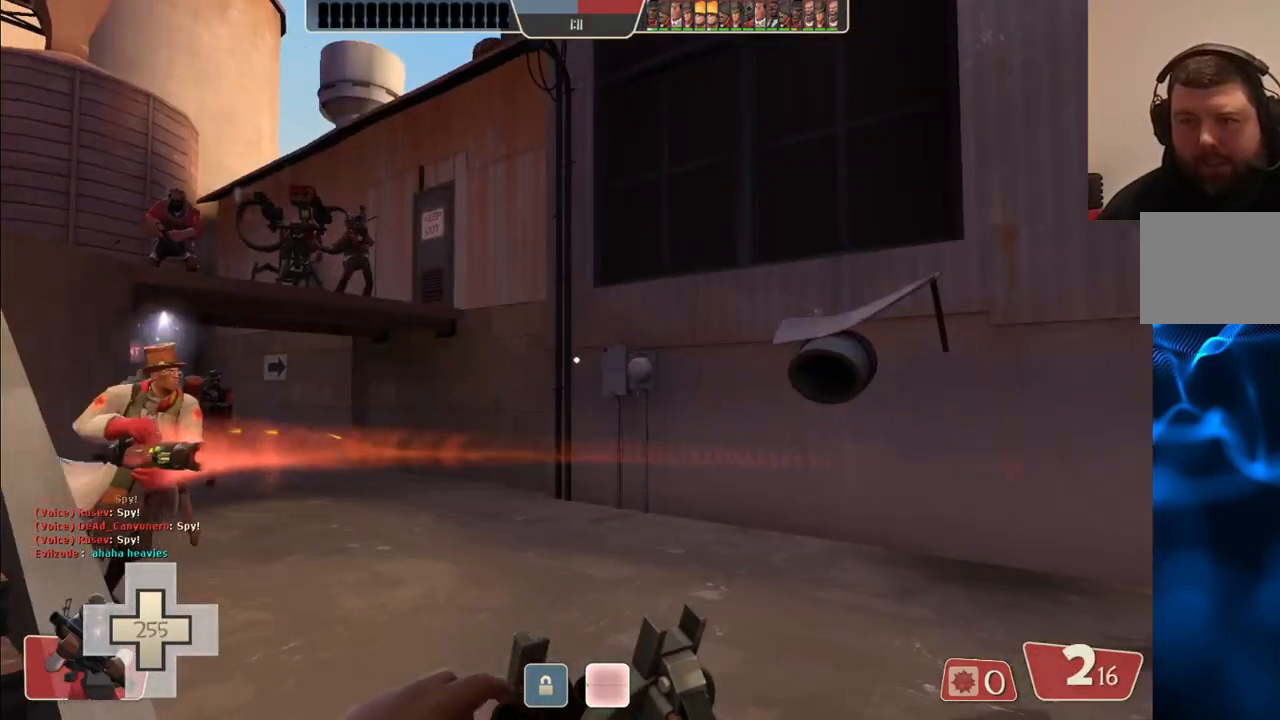
Gameplay with a controller (PlayStation layout); each line is a JSON object with the inputs held at the frame after it. "events" lists button and stick changes between this image and that frame as [ms after this image, input, new state], when the widget could be followed in between.
{"buttons": [], "left_stick": "up-left", "right_stick": "right", "events": [[50, "right_stick", "left"], [183, "right_stick", "center"], [400, "right_stick", "right"], [467, "left_stick", "up-left"]]}
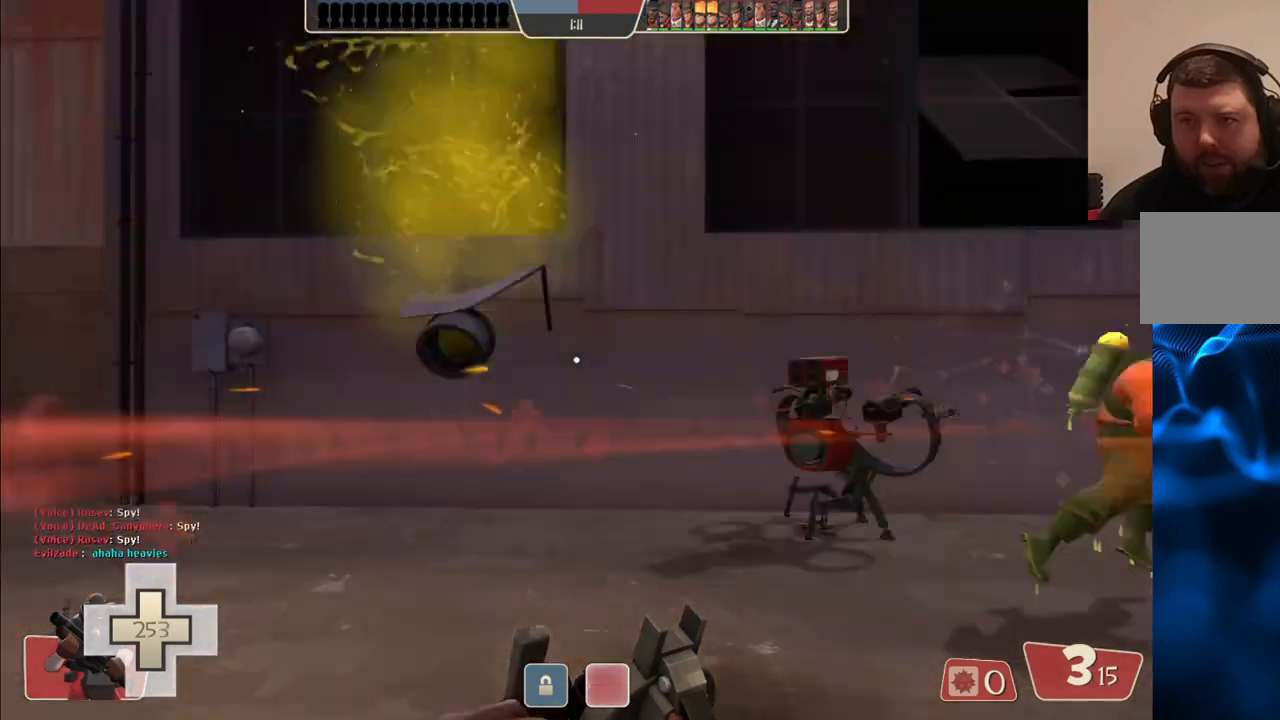
{"buttons": [], "left_stick": "up-left", "right_stick": "center", "events": [[117, "right_stick", "center"], [283, "right_stick", "right"], [417, "right_stick", "center"]]}
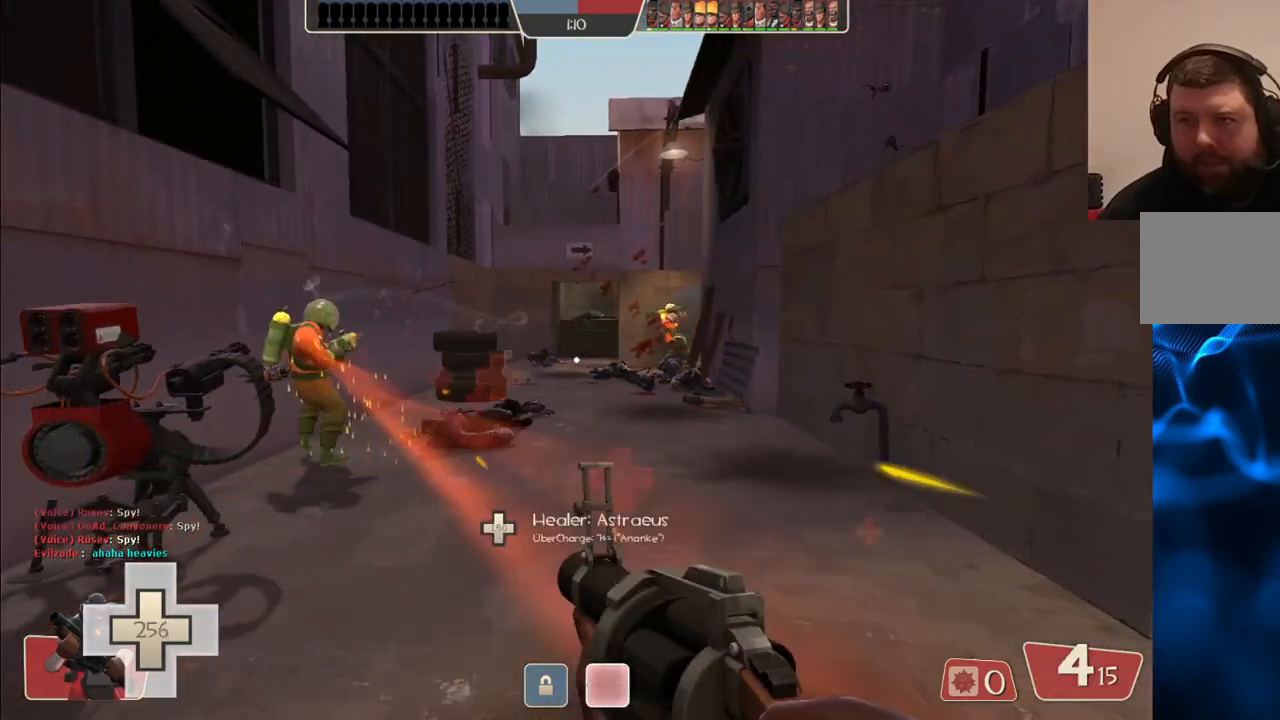
{"buttons": [], "left_stick": "up", "right_stick": "down-right", "events": [[217, "left_stick", "up"], [233, "right_stick", "down-right"]]}
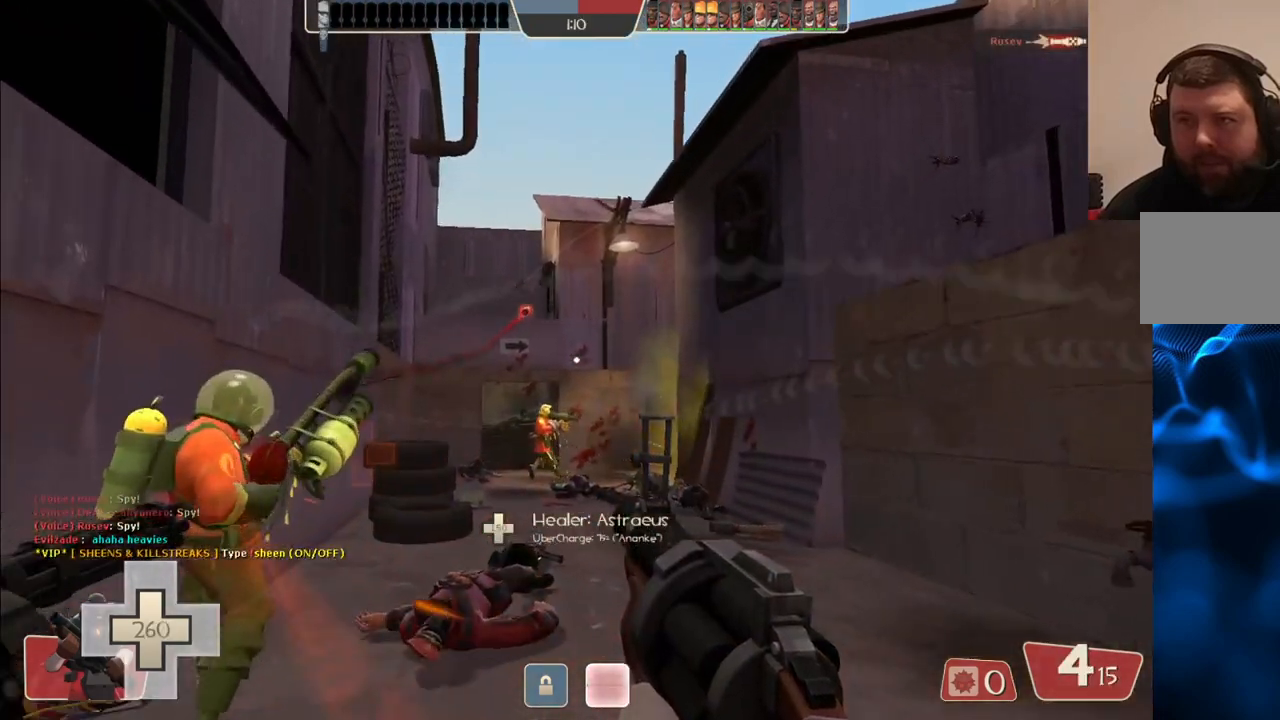
{"buttons": ["R2"], "left_stick": "up-left", "right_stick": "center", "events": [[33, "left_stick", "up-left"], [367, "R2", "down"], [383, "right_stick", "center"]]}
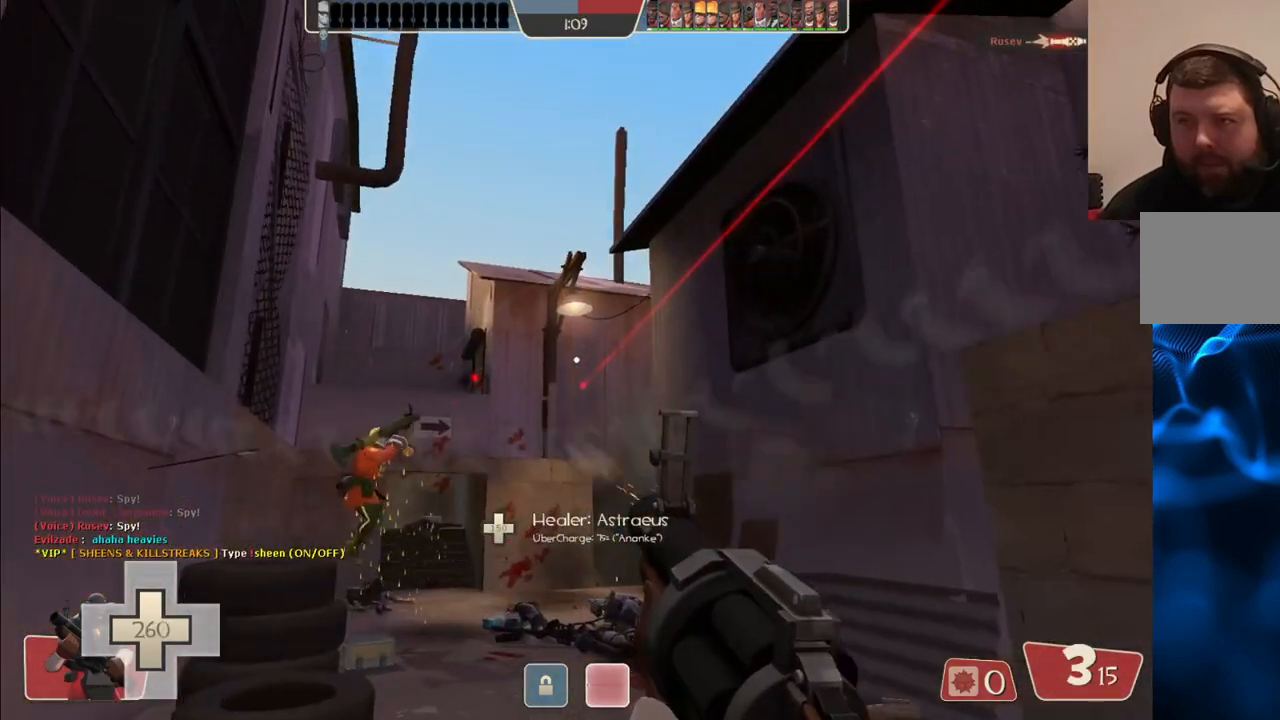
{"buttons": ["R2"], "left_stick": "up-left", "right_stick": "center", "events": []}
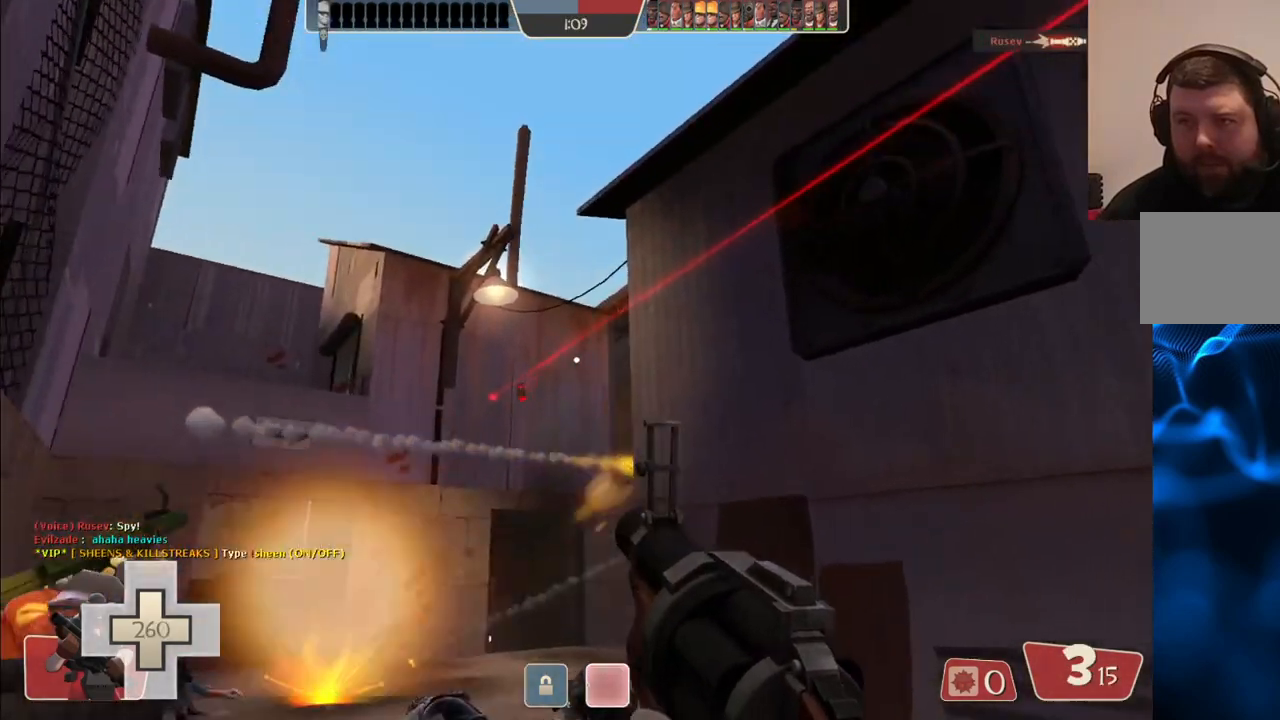
{"buttons": ["R2"], "left_stick": "center", "right_stick": "center", "events": [[233, "left_stick", "center"]]}
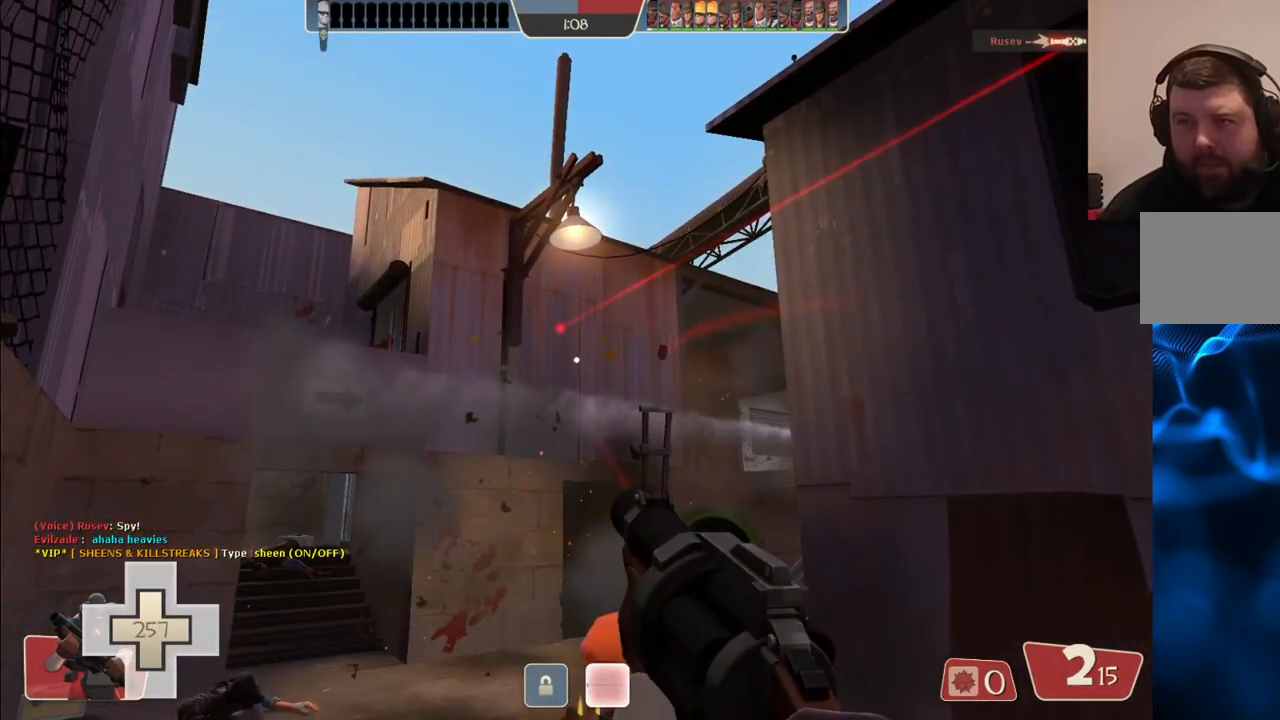
{"buttons": ["SQUARE"], "left_stick": "down-right", "right_stick": "center", "events": [[33, "left_stick", "down-right"], [333, "R2", "up"], [467, "SQUARE", "down"]]}
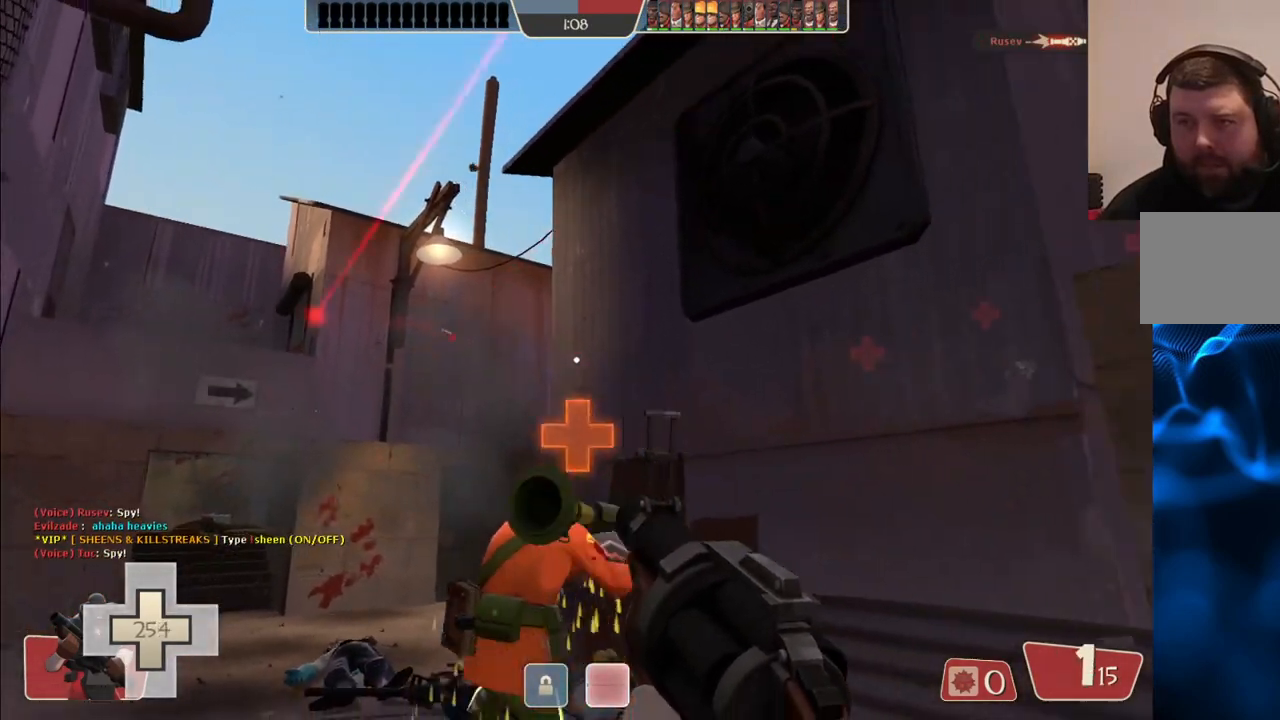
{"buttons": [], "left_stick": "down-right", "right_stick": "center", "events": [[50, "SQUARE", "up"], [117, "SQUARE", "down"], [200, "SQUARE", "up"], [283, "SQUARE", "down"], [333, "SQUARE", "up"], [417, "SQUARE", "down"], [500, "SQUARE", "up"]]}
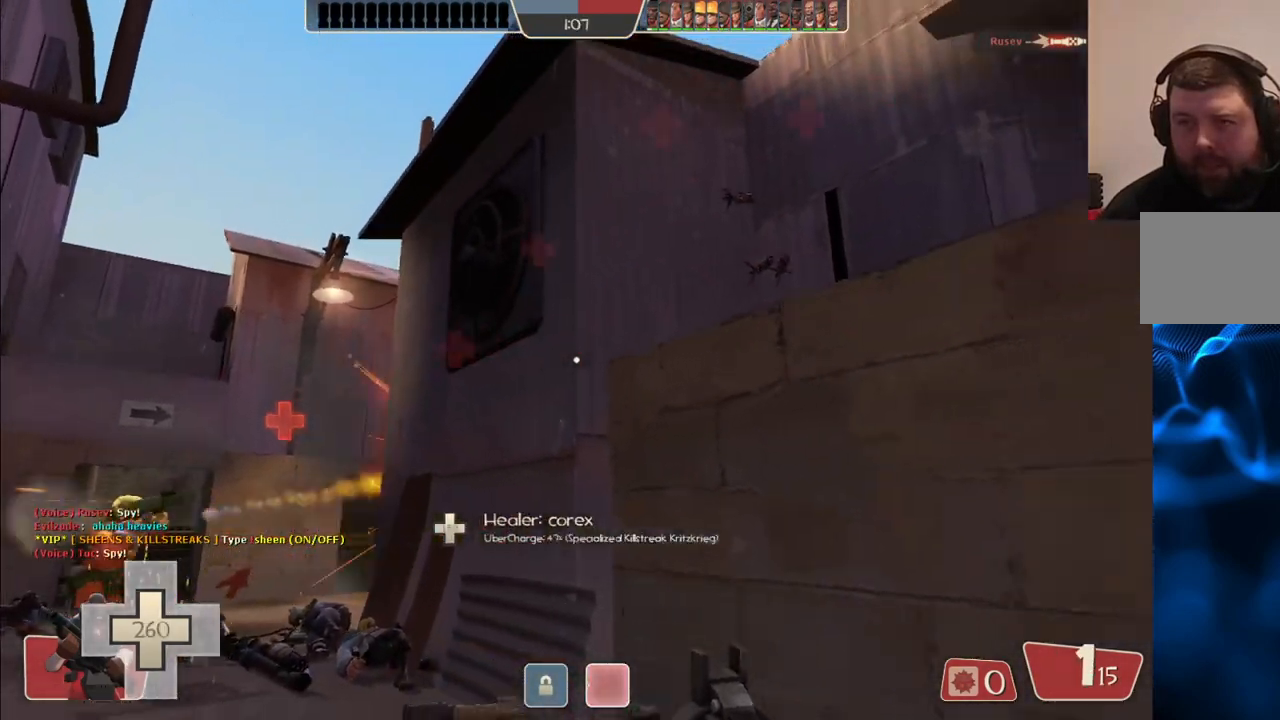
{"buttons": [], "left_stick": "up", "right_stick": "center", "events": [[167, "right_stick", "left"], [183, "left_stick", "center"], [283, "right_stick", "center"], [350, "left_stick", "up"]]}
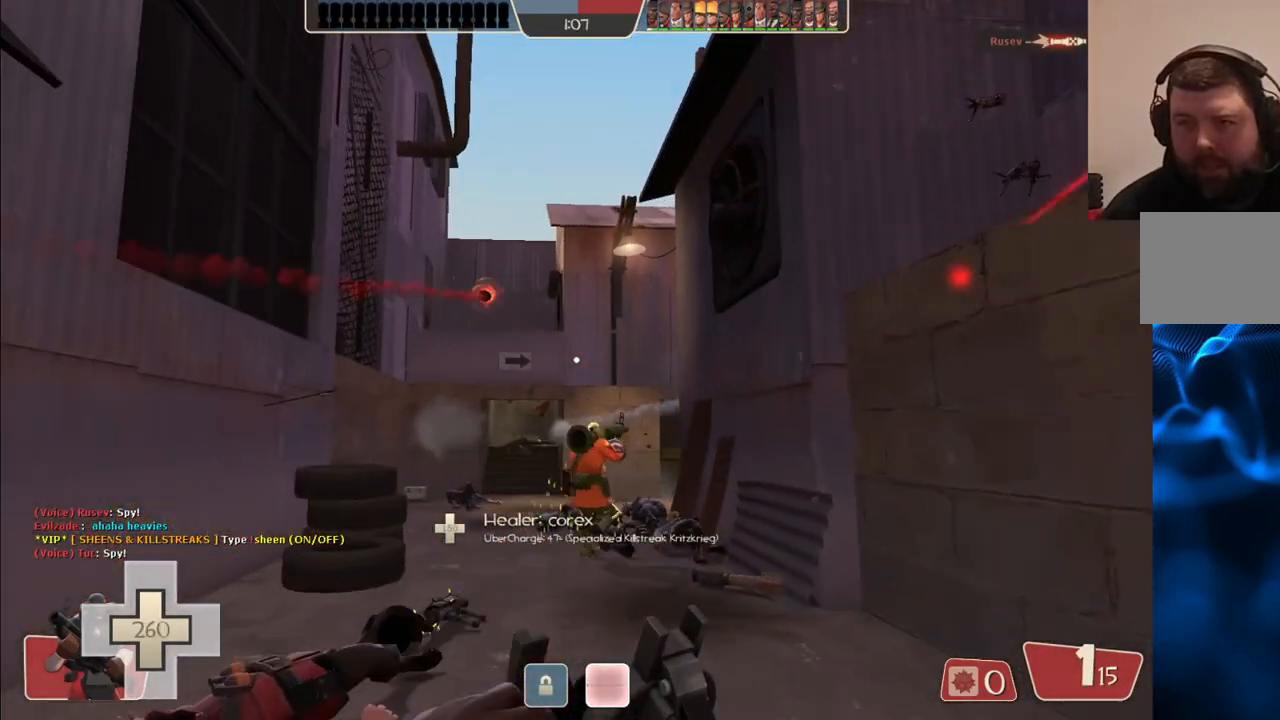
{"buttons": [], "left_stick": "up-left", "right_stick": "center", "events": [[283, "left_stick", "up-left"]]}
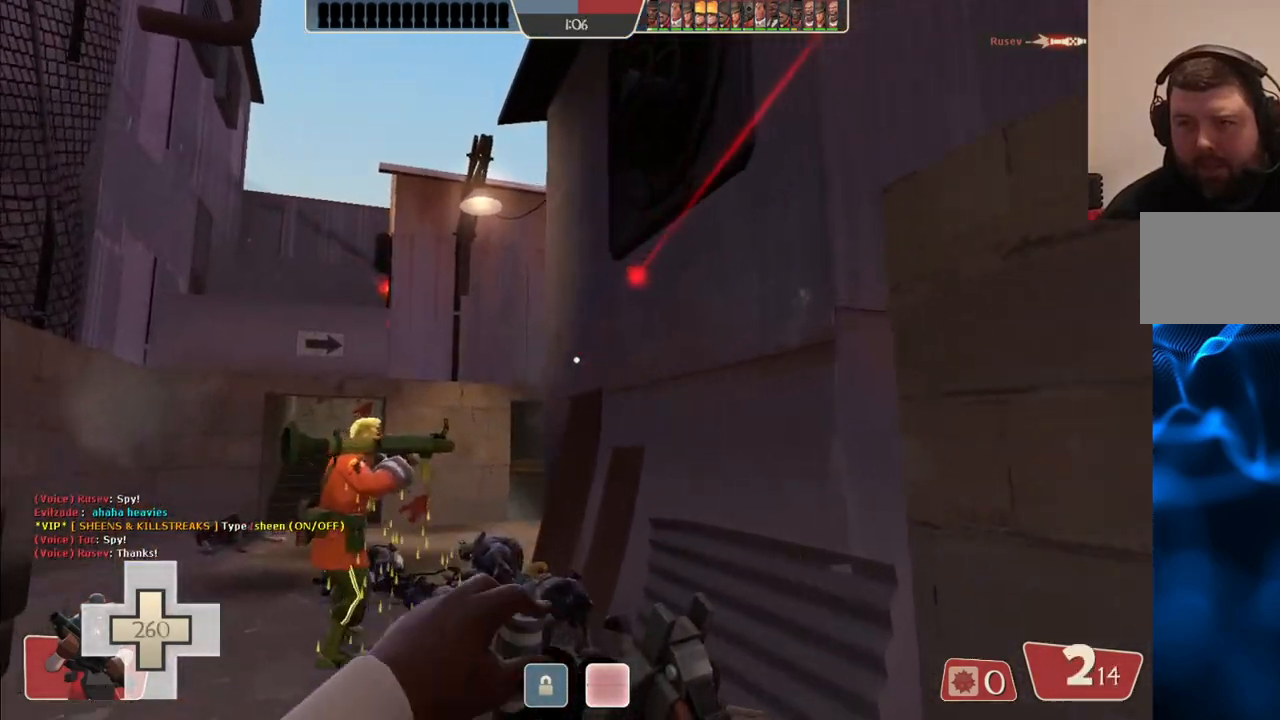
{"buttons": [], "left_stick": "up-left", "right_stick": "center", "events": []}
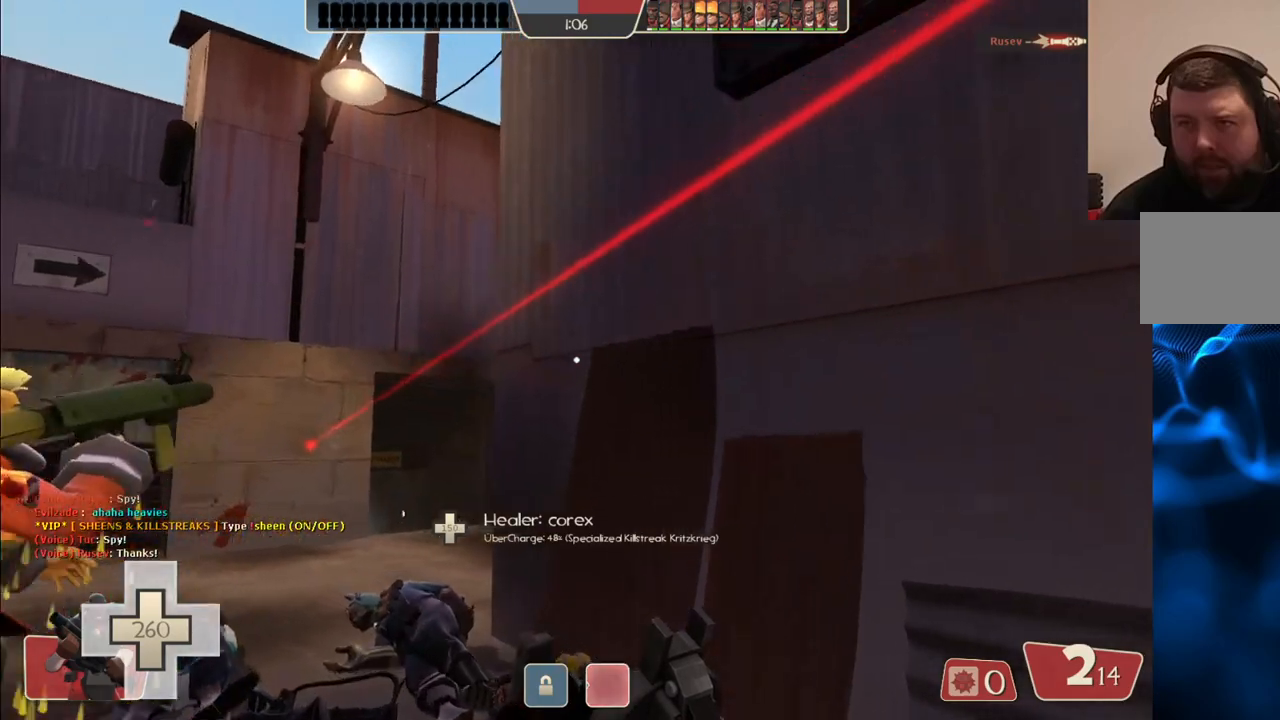
{"buttons": [], "left_stick": "up-left", "right_stick": "center", "events": []}
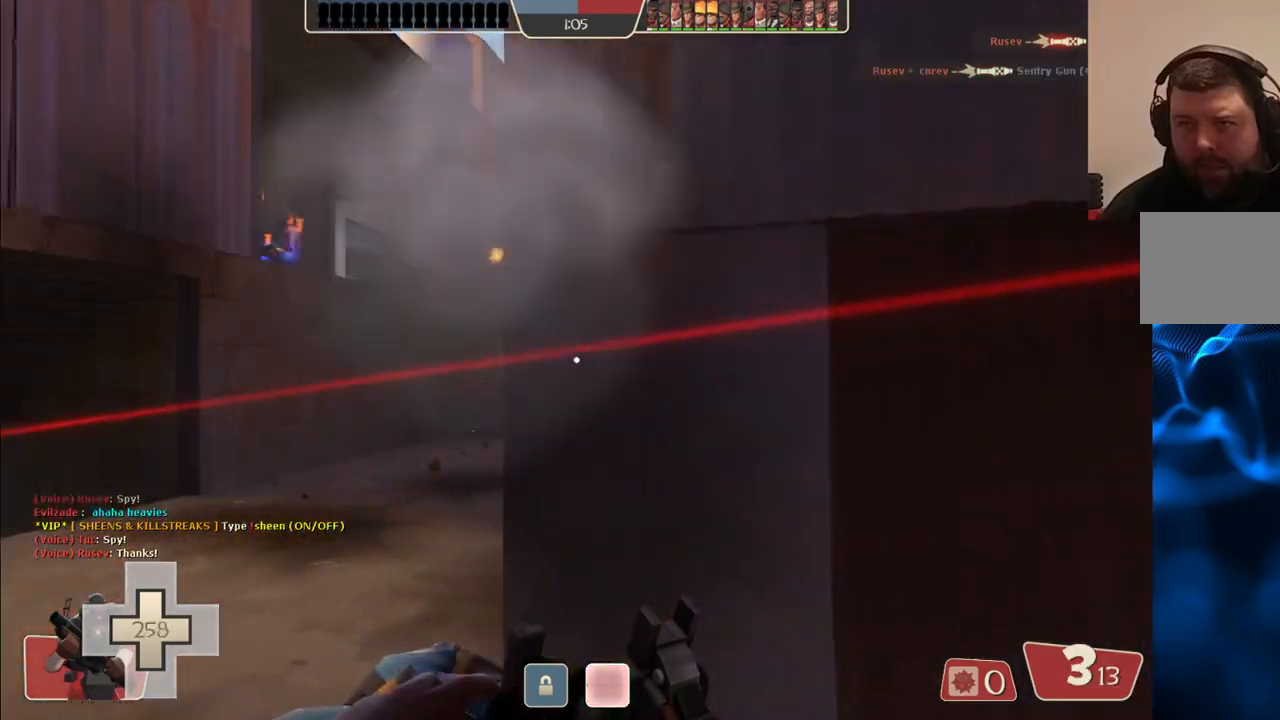
{"buttons": ["R2"], "left_stick": "left", "right_stick": "center", "events": [[233, "R2", "down"], [267, "left_stick", "right"], [400, "left_stick", "up-left"], [450, "left_stick", "left"]]}
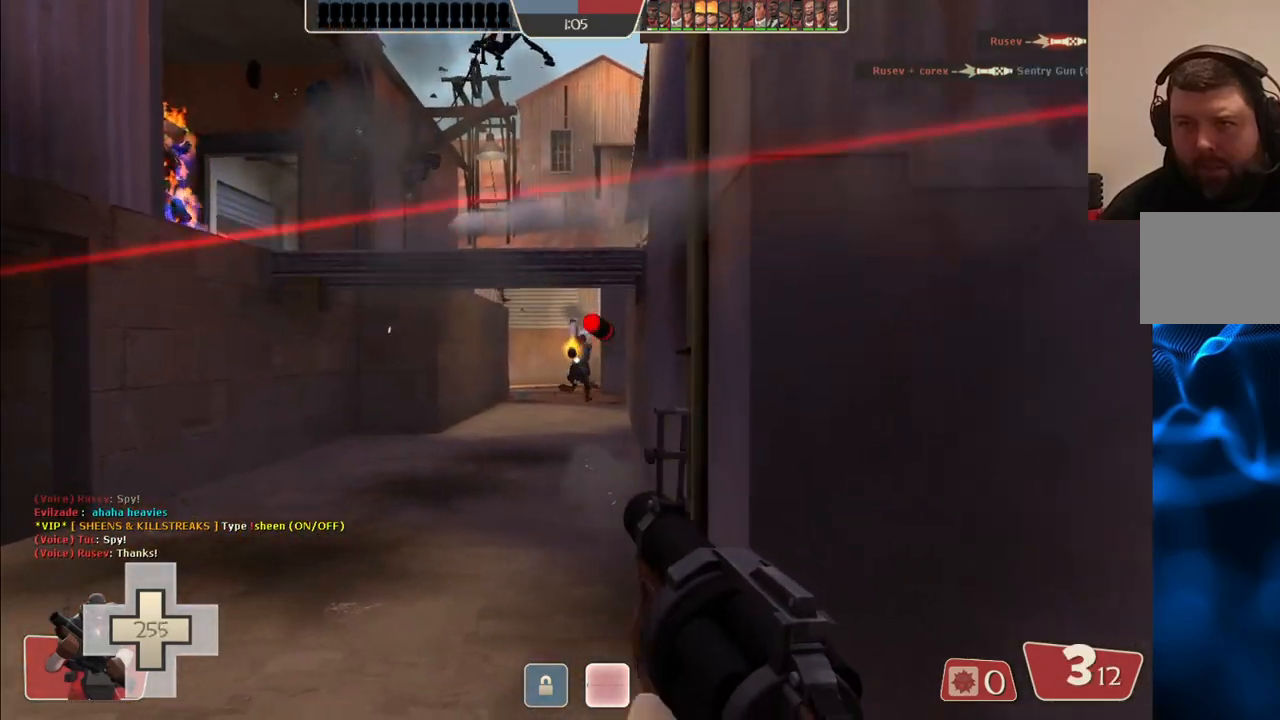
{"buttons": ["R2"], "left_stick": "up", "right_stick": "center", "events": [[167, "left_stick", "up-right"], [233, "left_stick", "down-right"], [367, "left_stick", "down-left"], [433, "left_stick", "up-left"], [483, "left_stick", "up"]]}
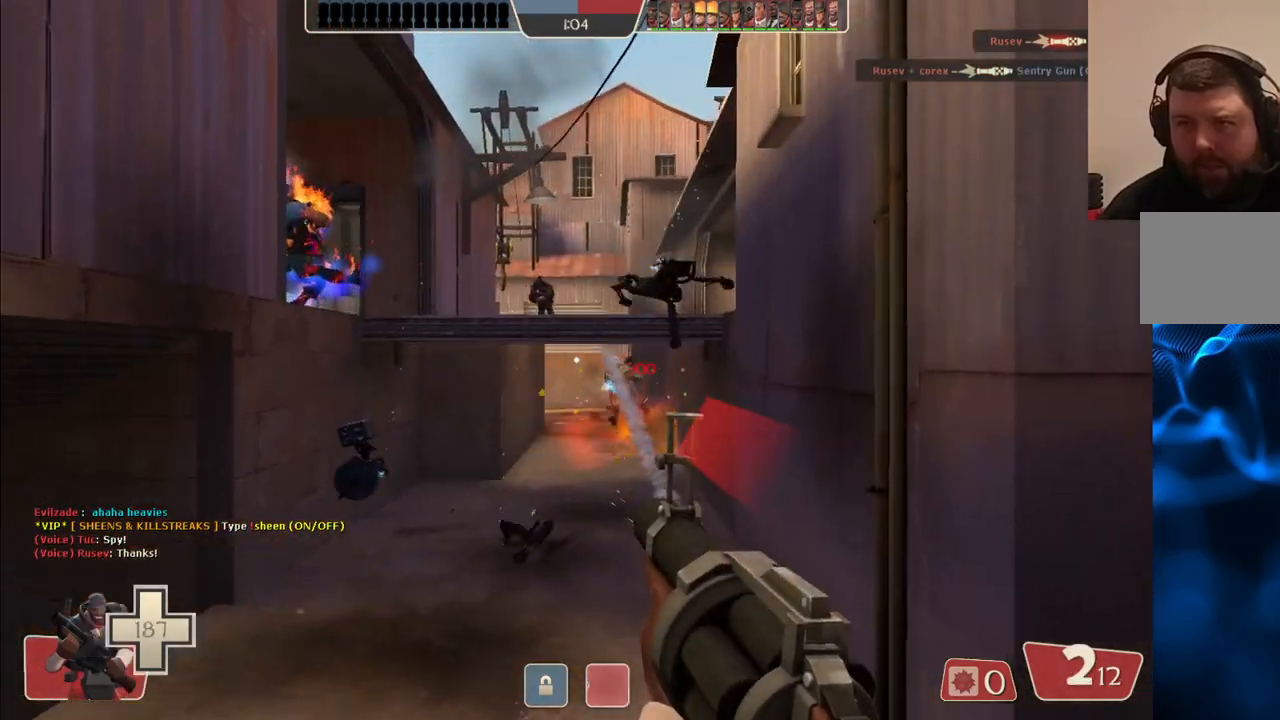
{"buttons": ["R2"], "left_stick": "right", "right_stick": "center", "events": [[17, "left_stick", "up-right"], [67, "left_stick", "right"]]}
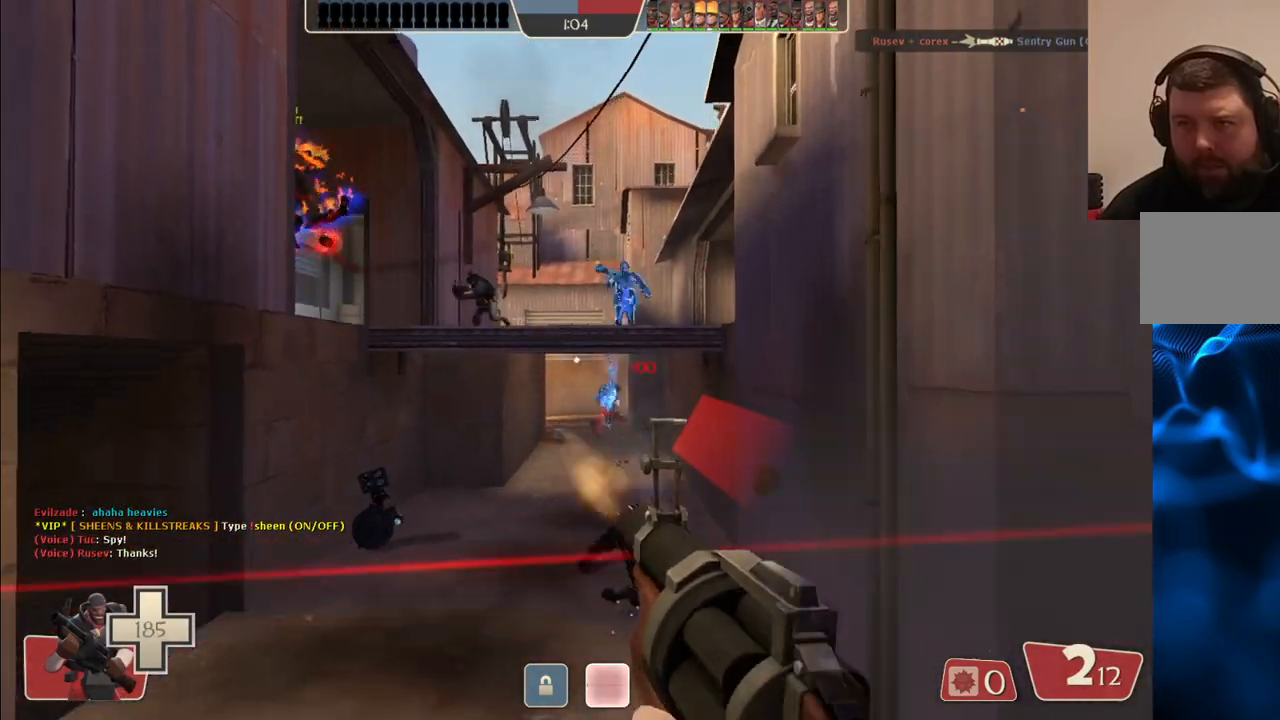
{"buttons": ["R2"], "left_stick": "right", "right_stick": "center", "events": []}
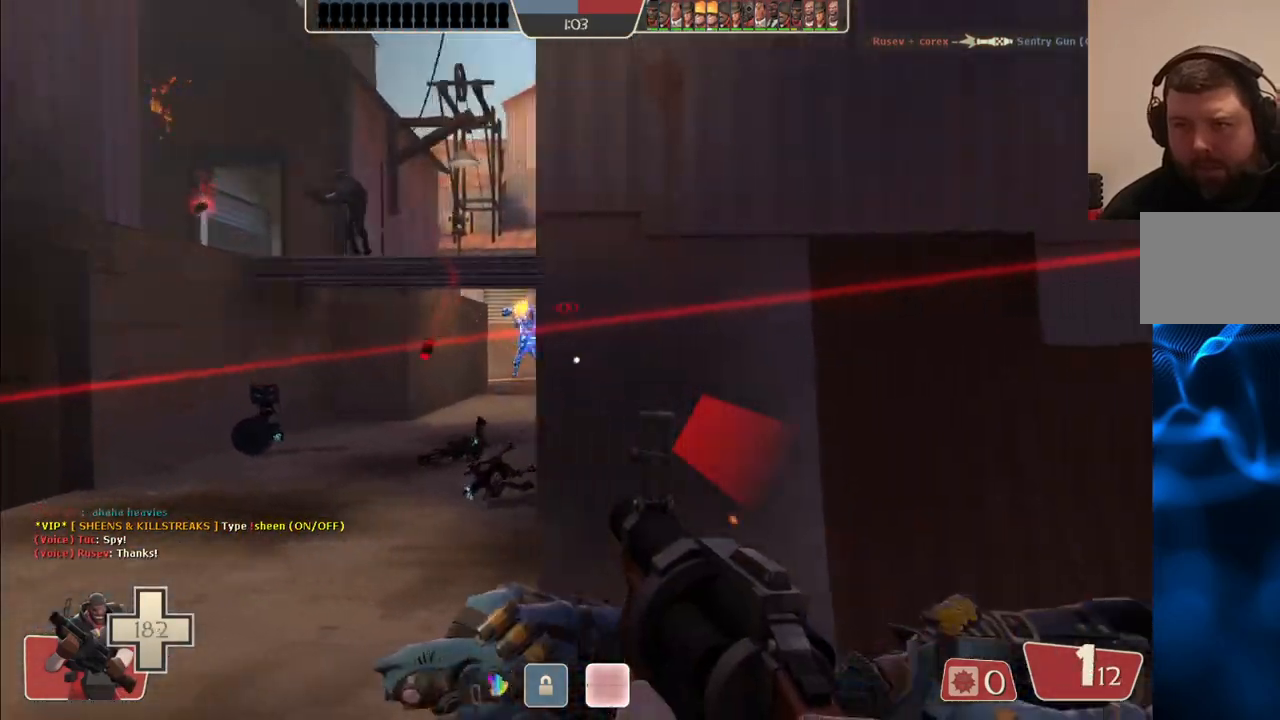
{"buttons": ["SQUARE"], "left_stick": "right", "right_stick": "center", "events": [[117, "R2", "up"], [317, "SQUARE", "down"], [400, "SQUARE", "up"], [467, "SQUARE", "down"]]}
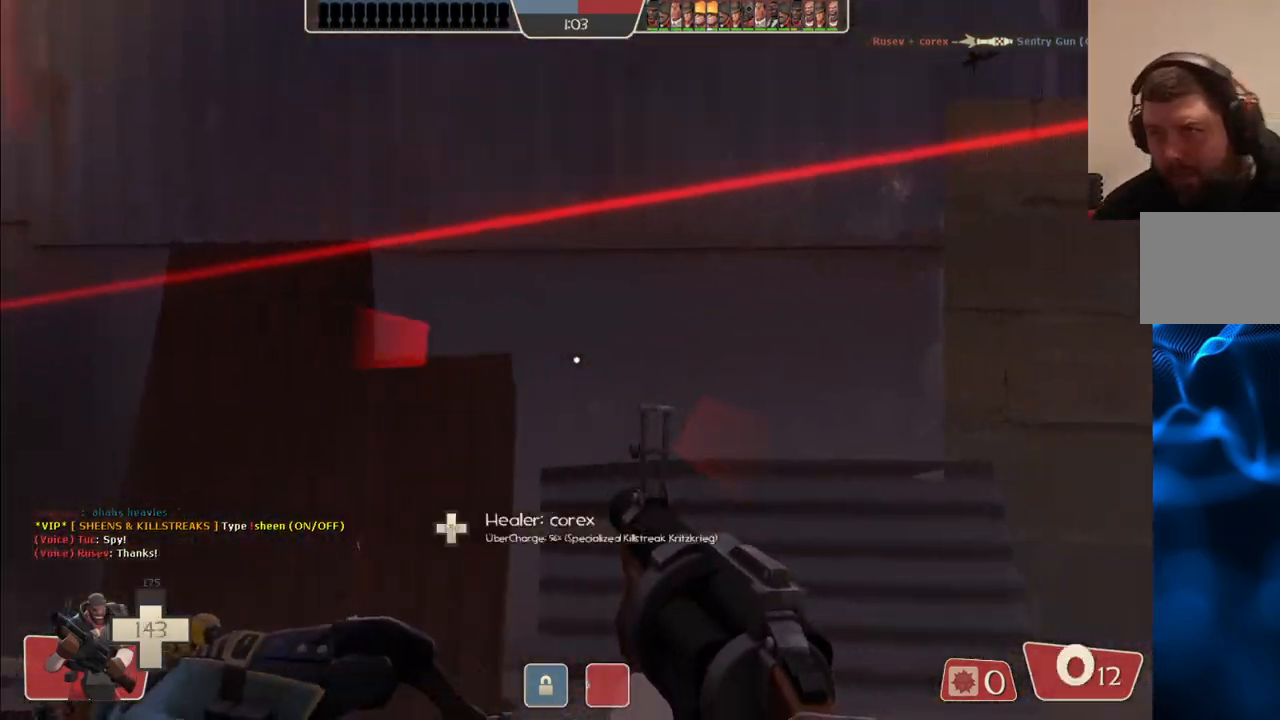
{"buttons": ["SQUARE"], "left_stick": "right", "right_stick": "center", "events": [[33, "SQUARE", "up"], [117, "SQUARE", "down"], [183, "SQUARE", "up"], [267, "SQUARE", "down"], [350, "SQUARE", "up"], [400, "SQUARE", "down"]]}
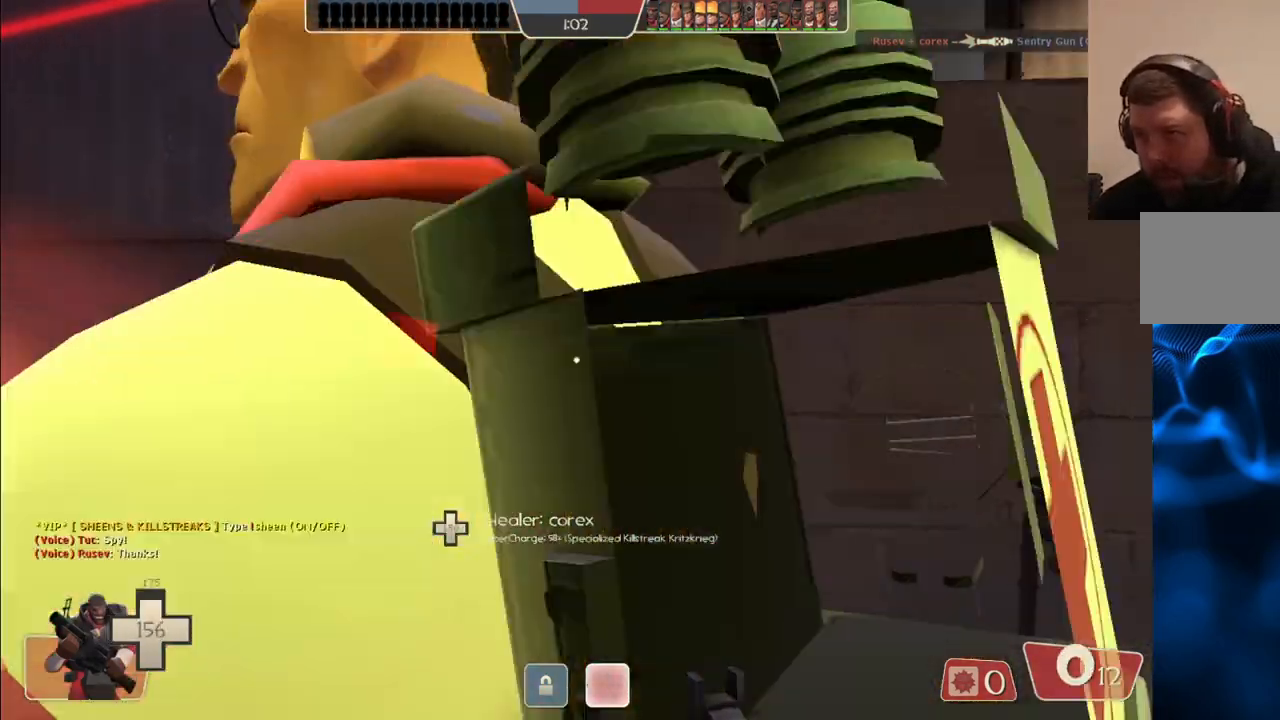
{"buttons": [], "left_stick": "up-right", "right_stick": "center", "events": [[17, "SQUARE", "up"], [267, "left_stick", "up-right"]]}
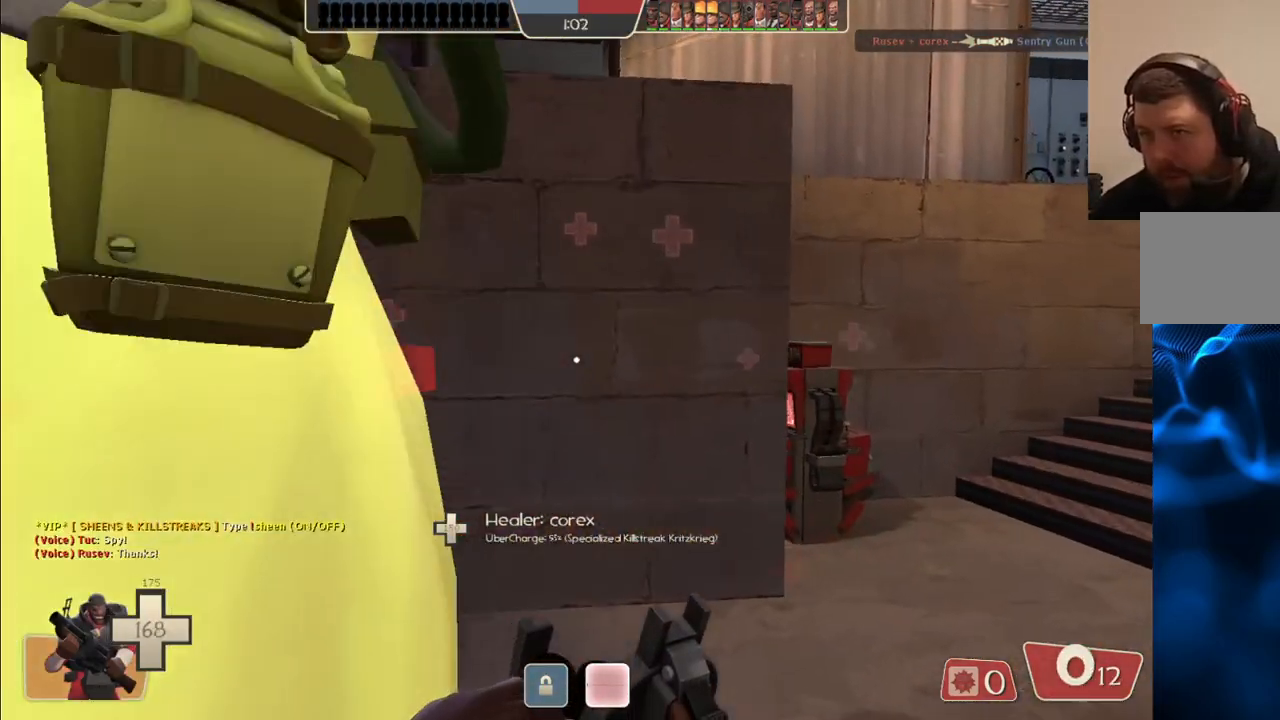
{"buttons": [], "left_stick": "up", "right_stick": "center", "events": [[250, "left_stick", "up"]]}
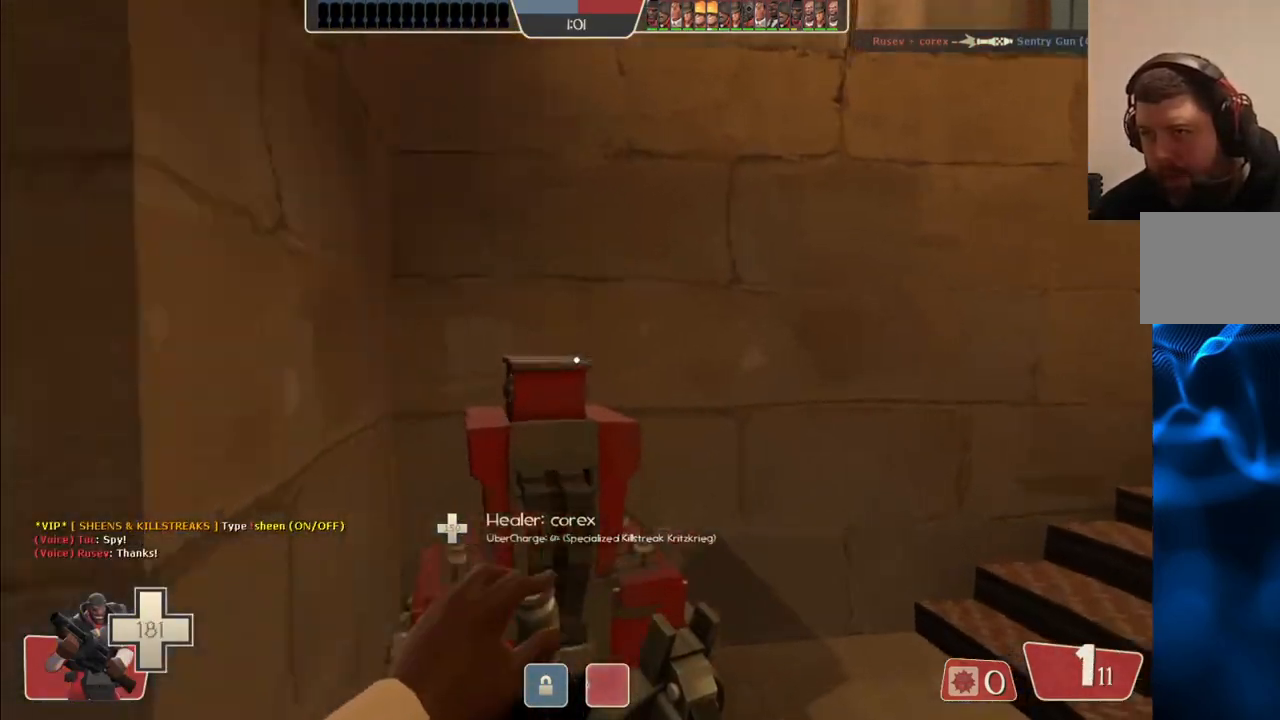
{"buttons": [], "left_stick": "down-right", "right_stick": "center", "events": [[117, "right_stick", "left"], [283, "left_stick", "up-right"], [433, "right_stick", "center"], [500, "left_stick", "down-right"]]}
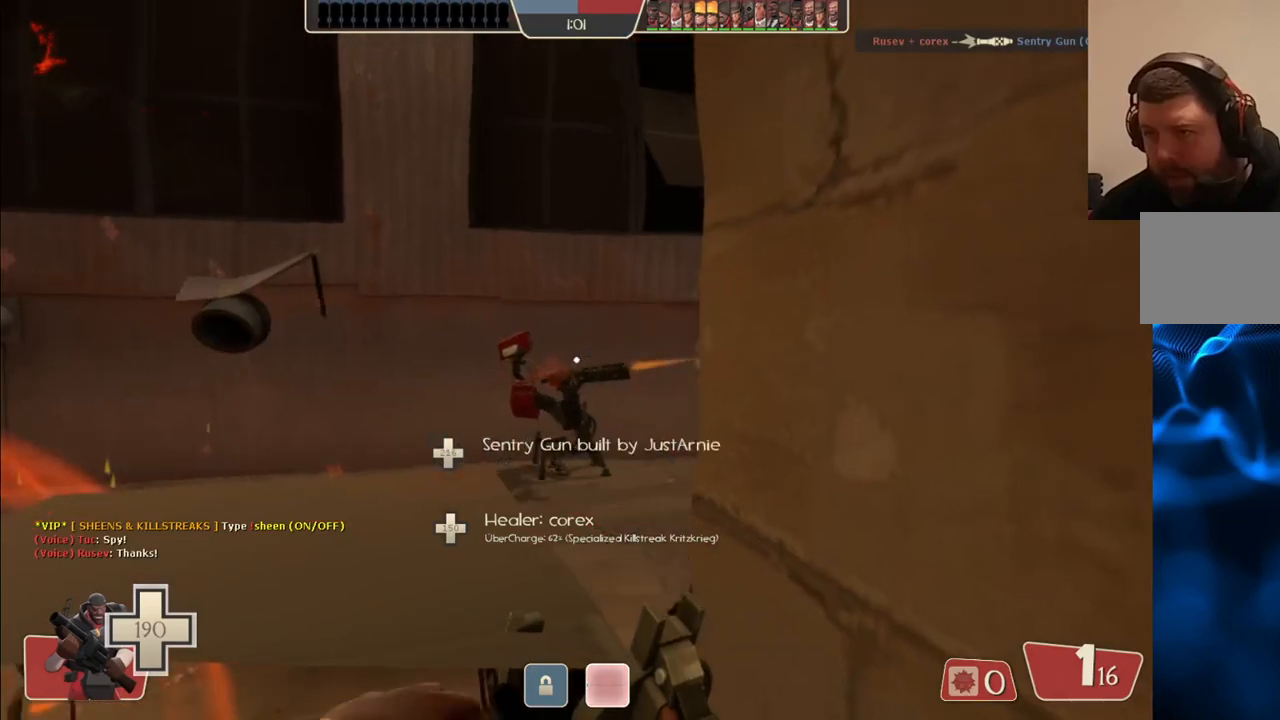
{"buttons": [], "left_stick": "center", "right_stick": "center", "events": [[83, "left_stick", "center"], [150, "SQUARE", "down"], [217, "SQUARE", "up"], [283, "SQUARE", "down"], [350, "SQUARE", "up"], [433, "SQUARE", "down"], [500, "SQUARE", "up"]]}
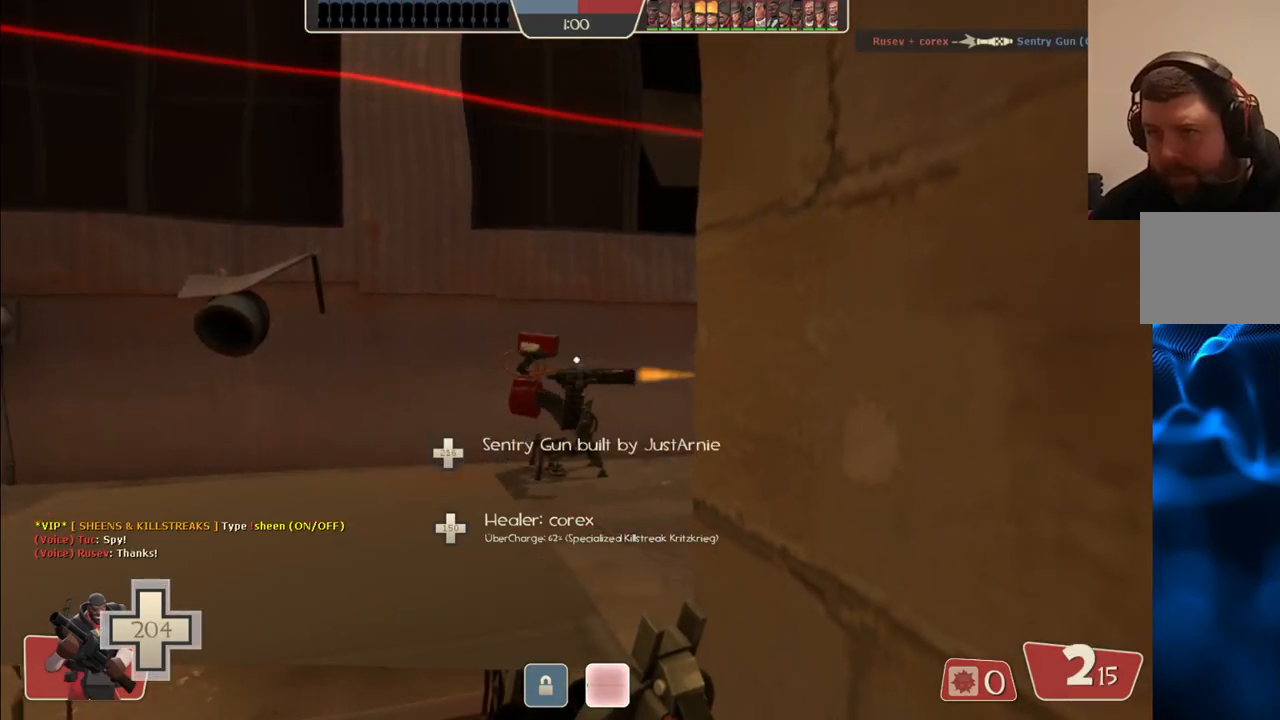
{"buttons": [], "left_stick": "center", "right_stick": "center", "events": [[83, "SQUARE", "down"], [150, "SQUARE", "up"], [217, "SQUARE", "down"], [300, "SQUARE", "up"]]}
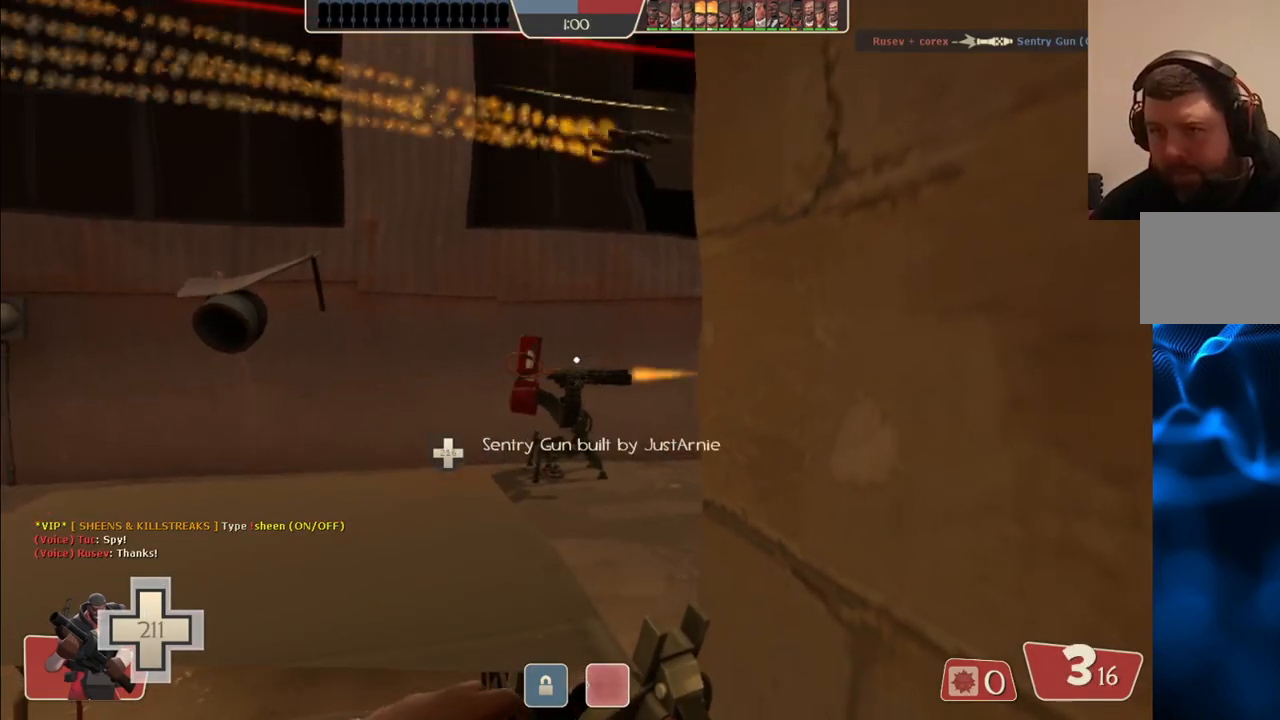
{"buttons": [], "left_stick": "center", "right_stick": "center", "events": []}
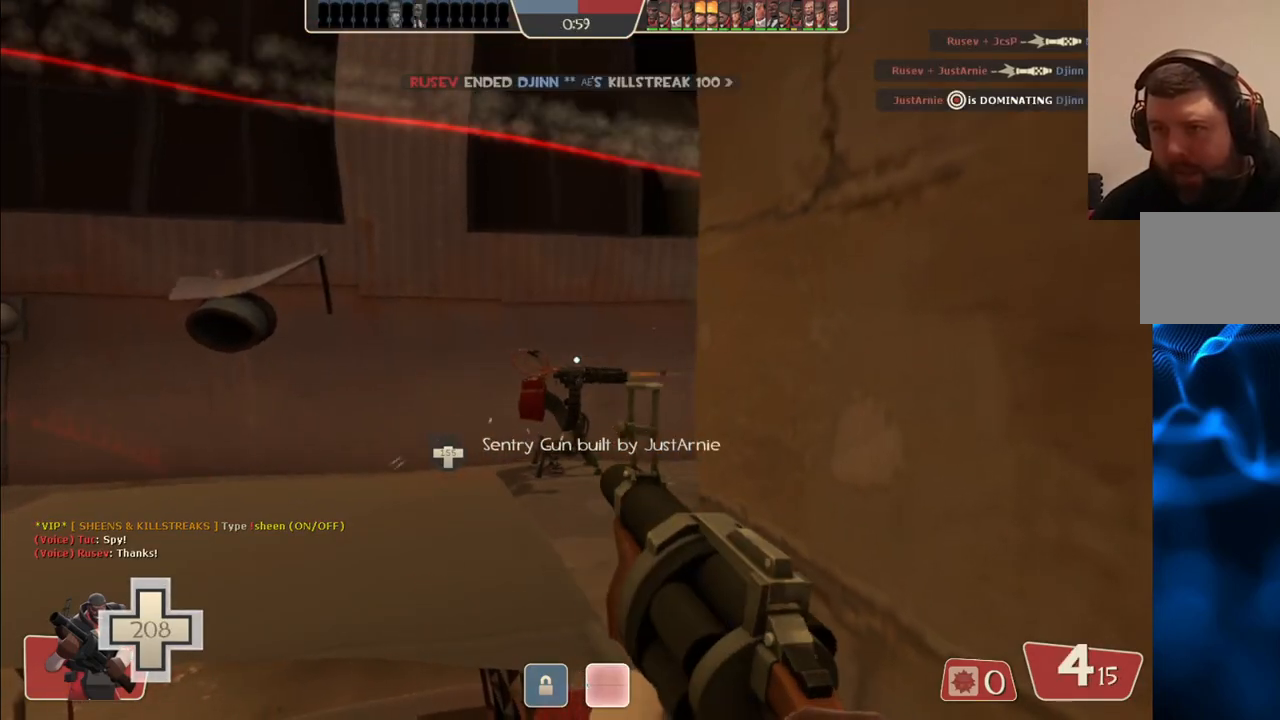
{"buttons": [], "left_stick": "left", "right_stick": "center", "events": [[150, "left_stick", "up-left"], [233, "right_stick", "right"], [367, "left_stick", "left"], [400, "right_stick", "center"]]}
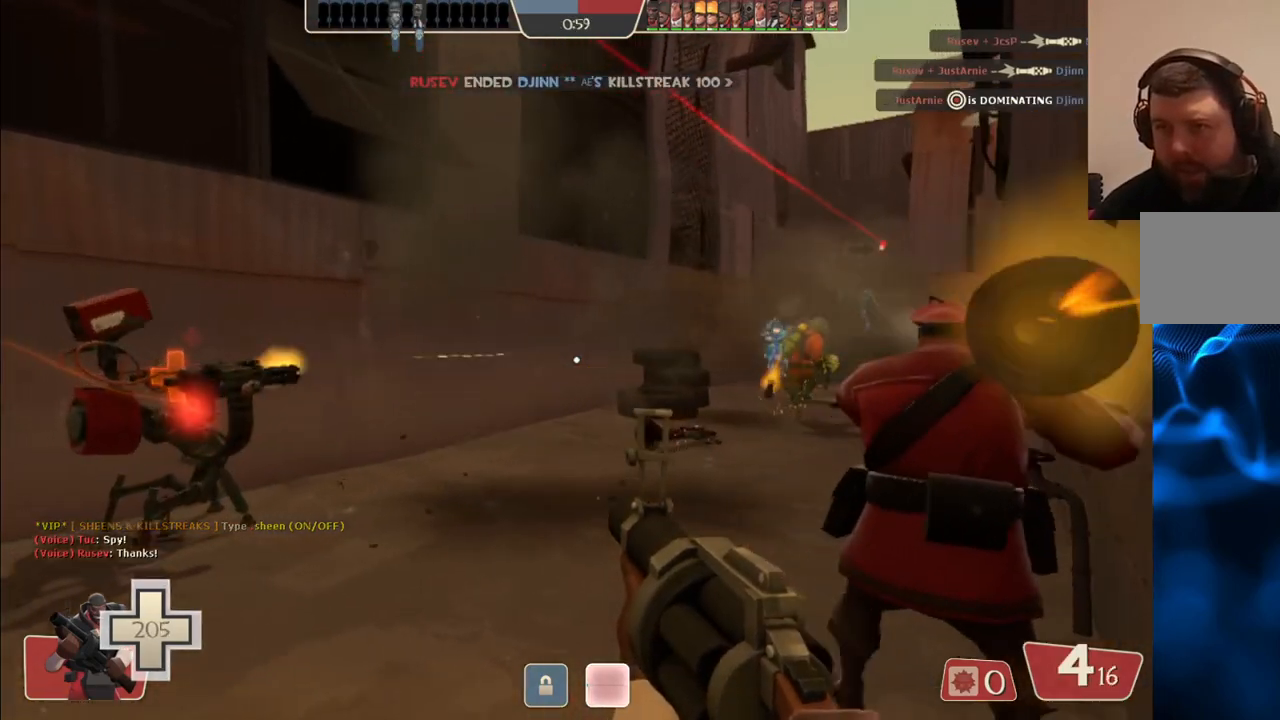
{"buttons": ["R2"], "left_stick": "down-left", "right_stick": "center", "events": [[17, "right_stick", "right"], [133, "right_stick", "center"], [150, "R2", "down"], [183, "left_stick", "down-left"]]}
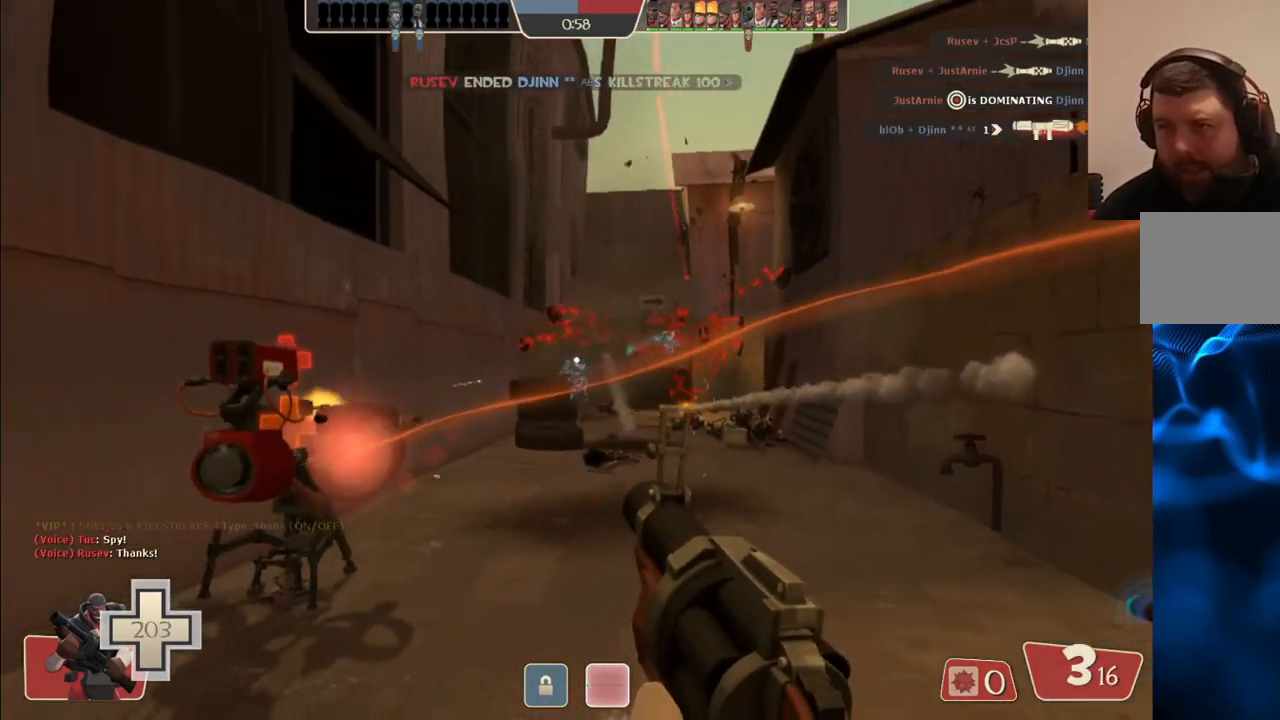
{"buttons": ["R2"], "left_stick": "down-left", "right_stick": "center", "events": []}
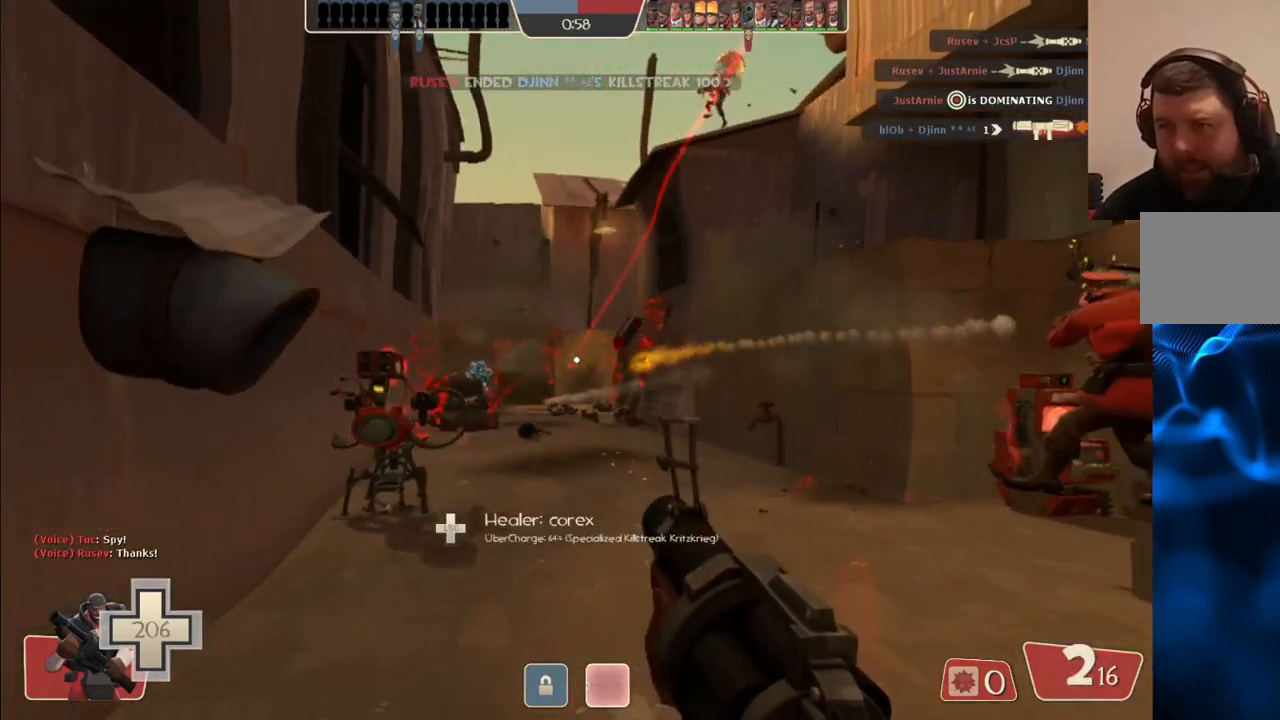
{"buttons": ["R2"], "left_stick": "down-right", "right_stick": "center", "events": [[67, "left_stick", "down"], [483, "left_stick", "down-right"]]}
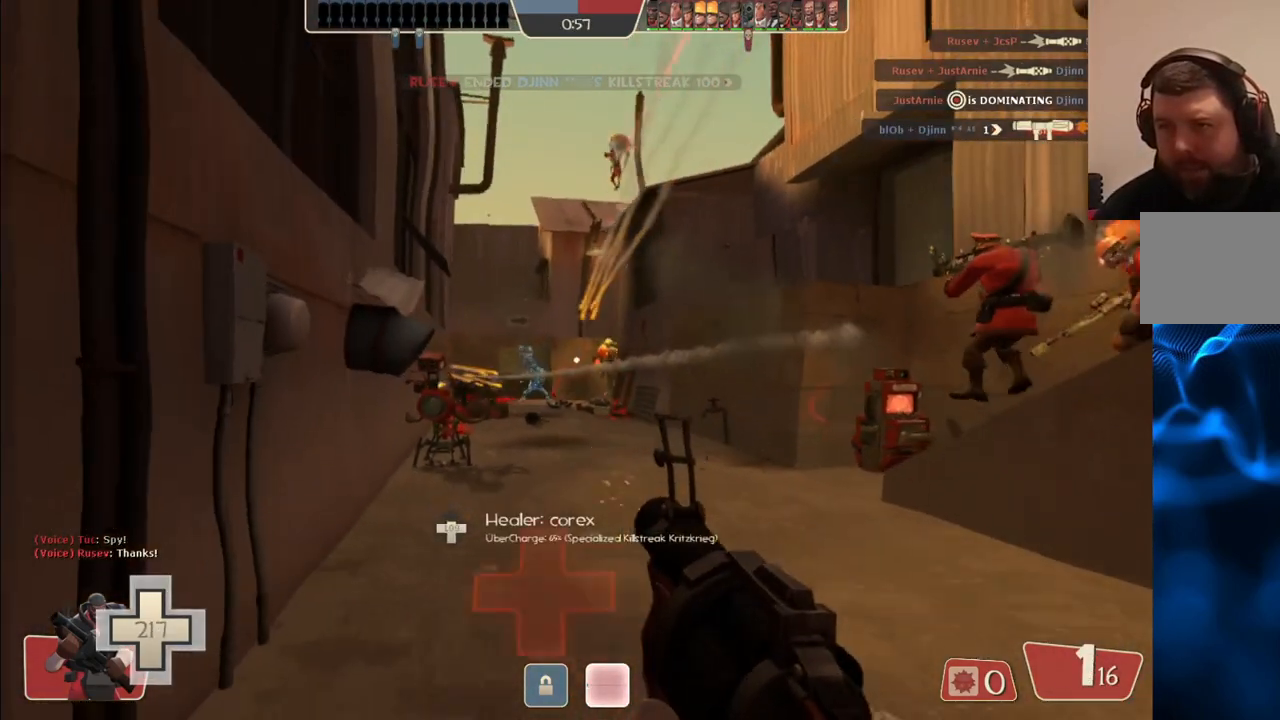
{"buttons": ["SQUARE"], "left_stick": "down-right", "right_stick": "center", "events": [[133, "R2", "up"], [200, "SQUARE", "down"], [267, "SQUARE", "up"], [350, "SQUARE", "down"], [433, "SQUARE", "up"], [500, "SQUARE", "down"]]}
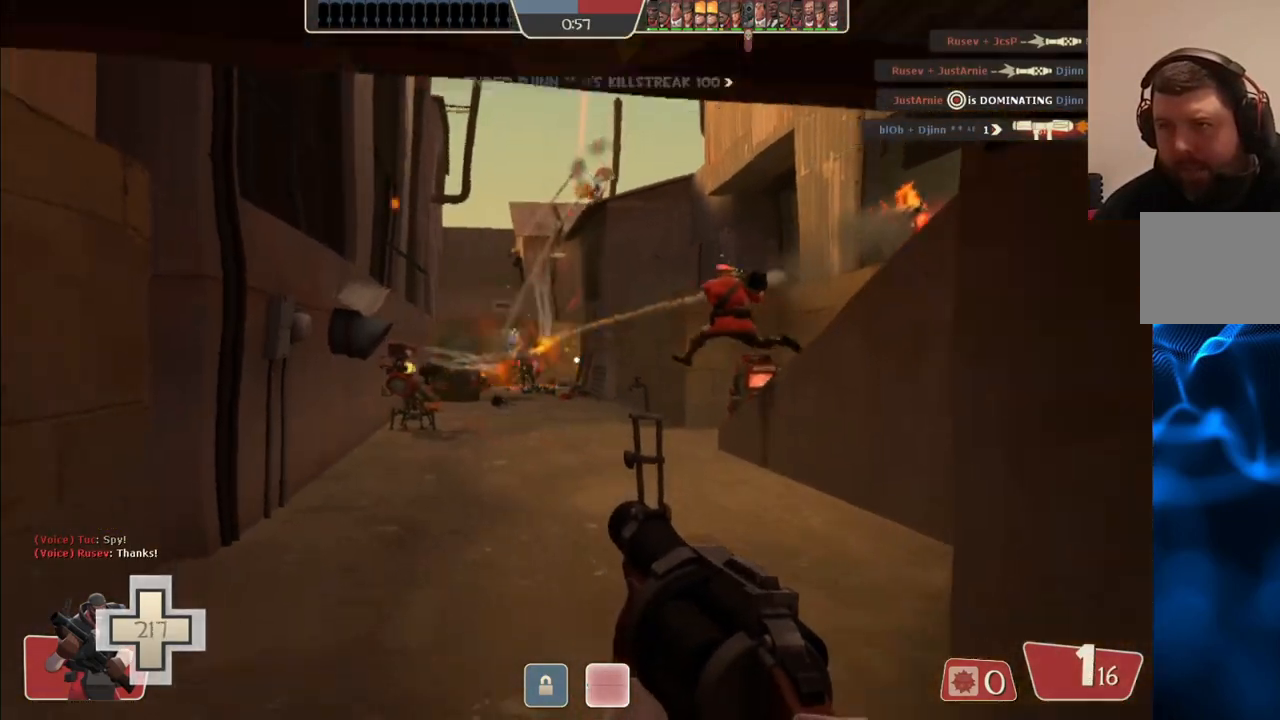
{"buttons": [], "left_stick": "up", "right_stick": "center", "events": [[83, "SQUARE", "up"], [150, "SQUARE", "down"], [217, "SQUARE", "up"], [267, "left_stick", "up-right"], [283, "SQUARE", "down"], [383, "left_stick", "up"], [400, "SQUARE", "up"]]}